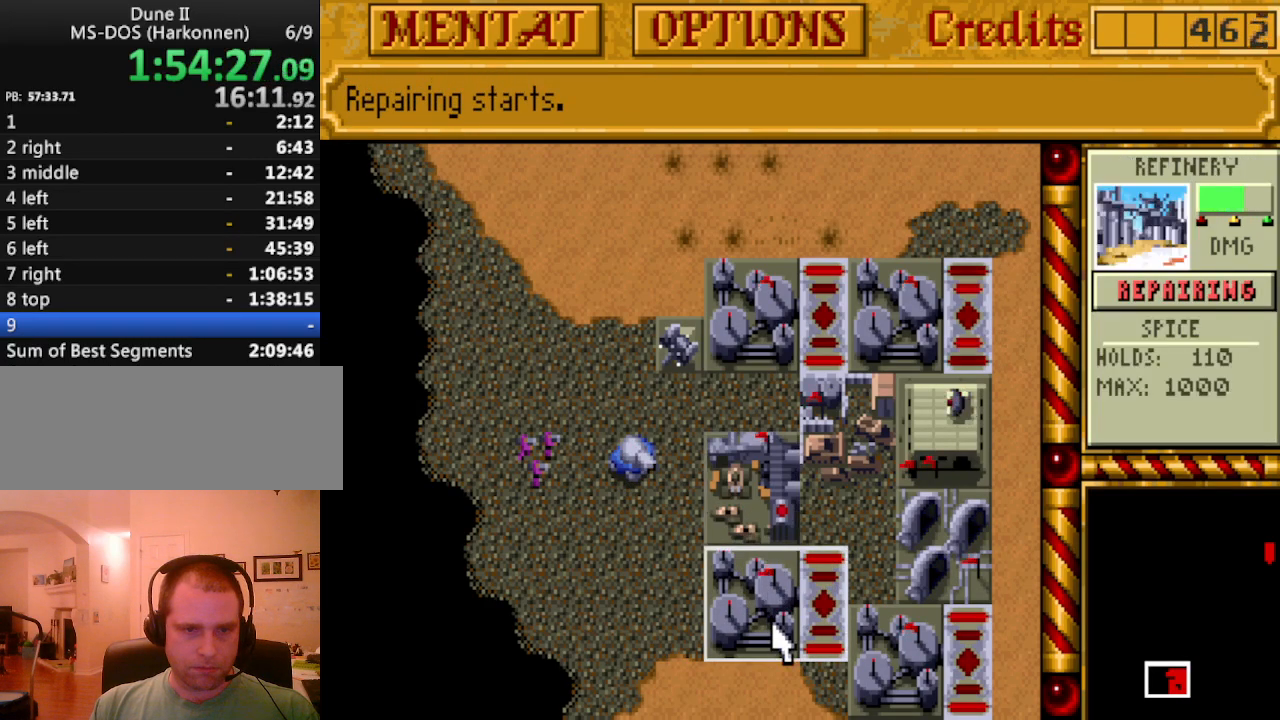
Gameplay with keyboard and mouse; each line is a JSON object with the keys held at the frame after it. "events" lists presses ("down") and releases ("up") of "alt", "backspace", "caps_lock", "ctrl", "down", "escape", "f1", "f10", "f11", "f12", "f2", "f3", "f4", "f5", "f6", "f7", "f8", "f9", "left", "return", "right", "shift", "space", "tab" and "up" between this image and that frame as [ms after this image, input, new state], when the widget could be followed in between. No other keys are recorded. Mouse buttons are not recorded. Not read: mouse_move.
{"keys": [], "events": []}
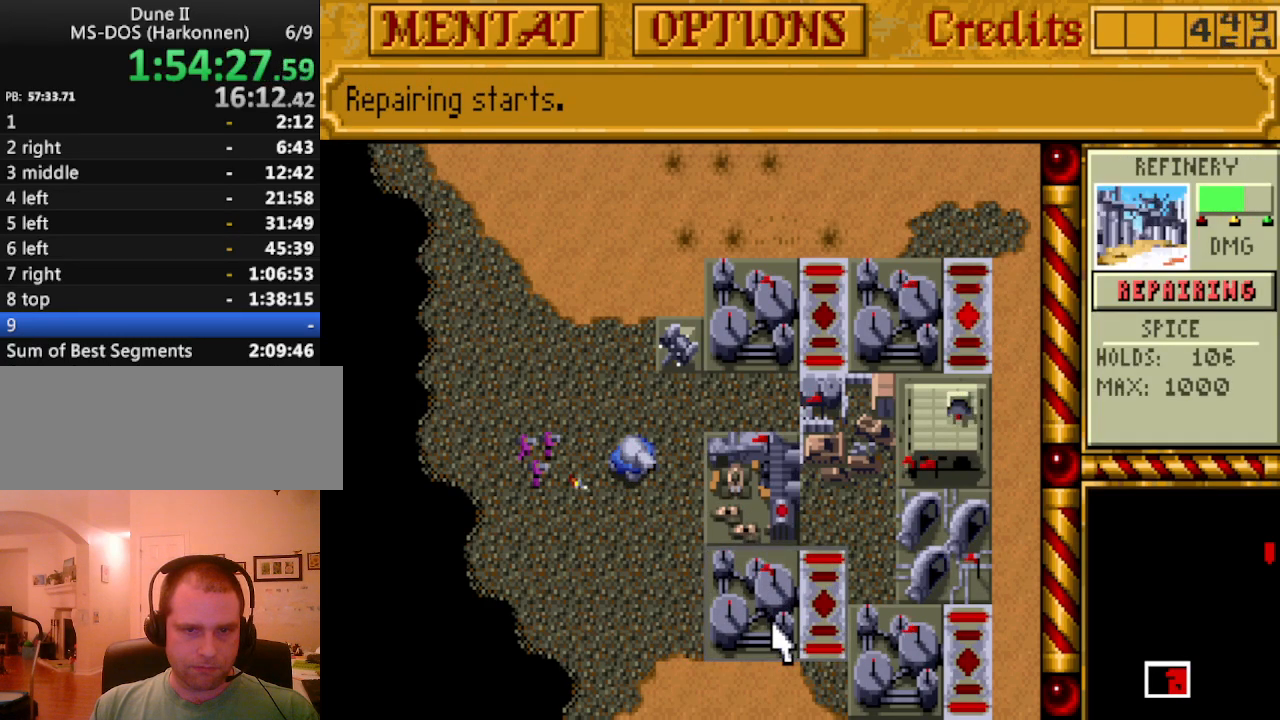
{"keys": [], "events": []}
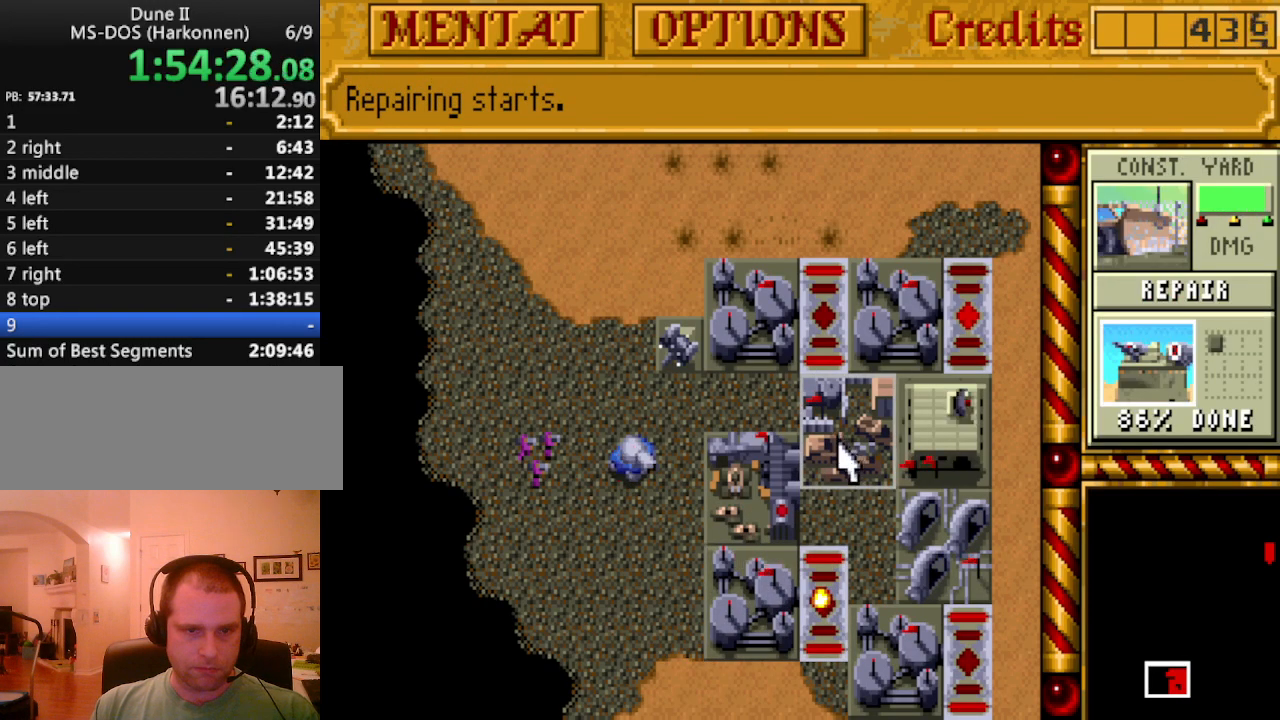
{"keys": [], "events": [[300, "down", "down"], [350, "down", "up"]]}
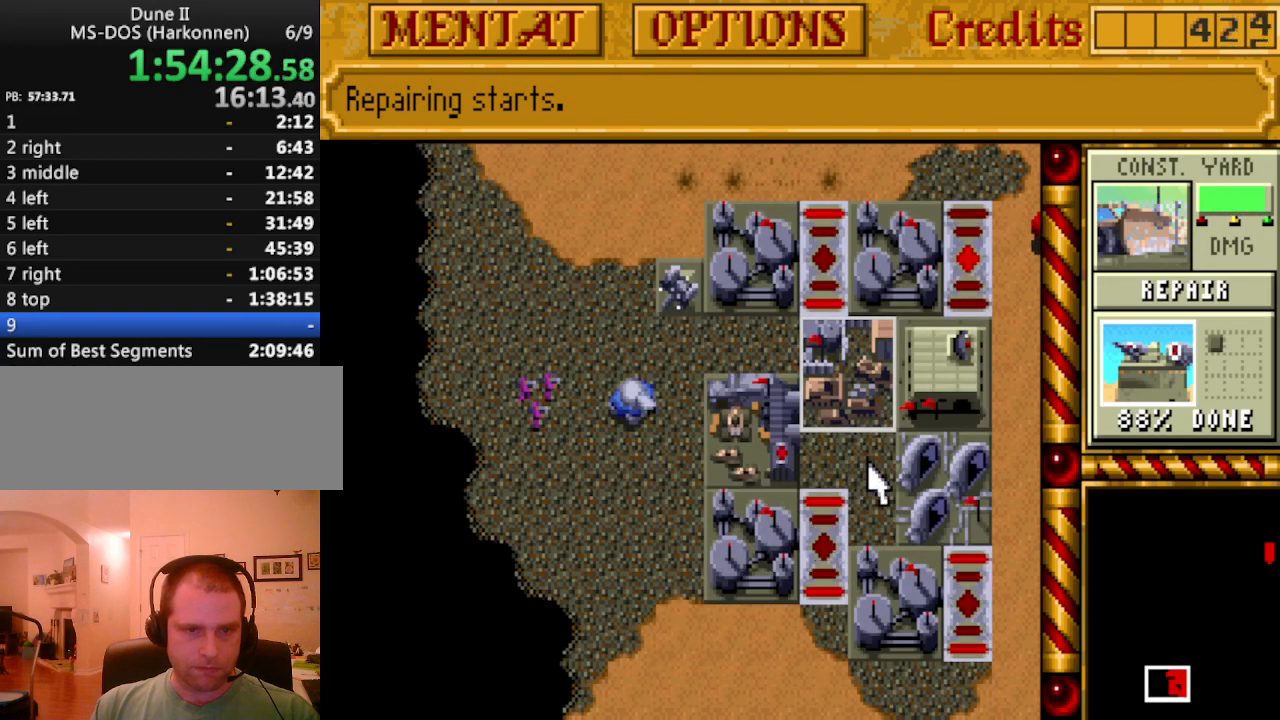
{"keys": [], "events": [[133, "up", "down"], [233, "up", "up"]]}
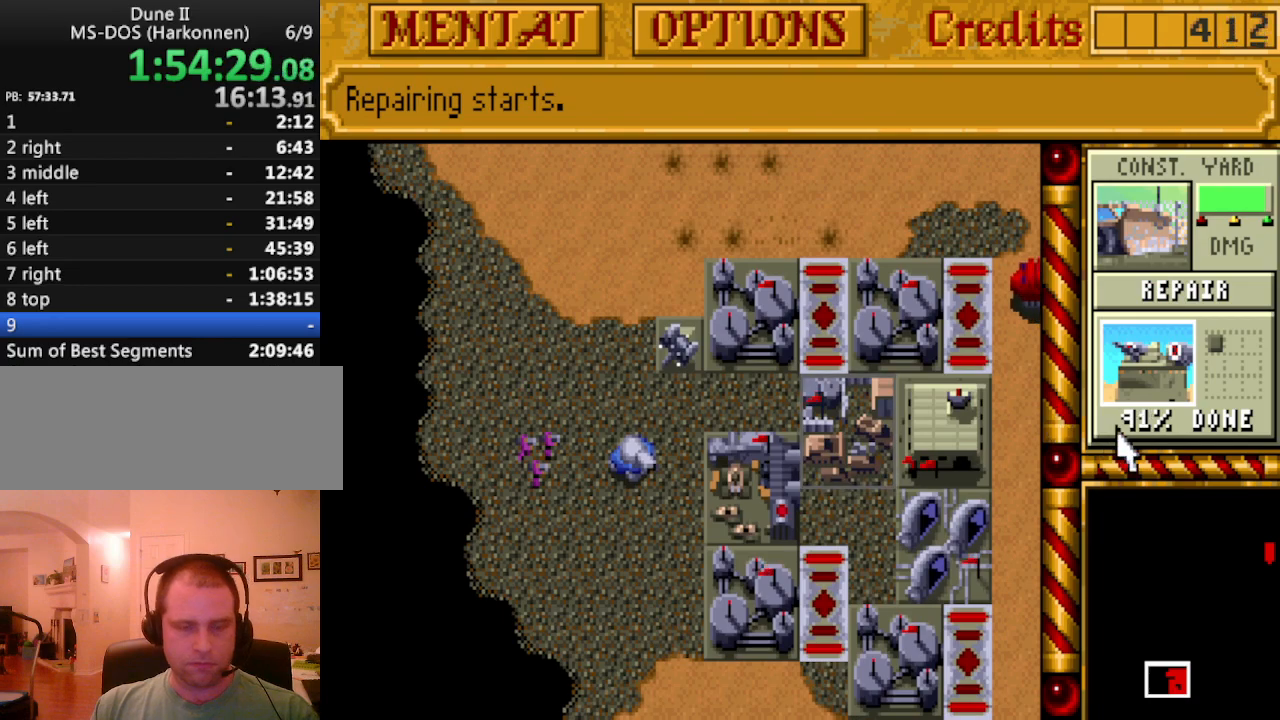
{"keys": [], "events": []}
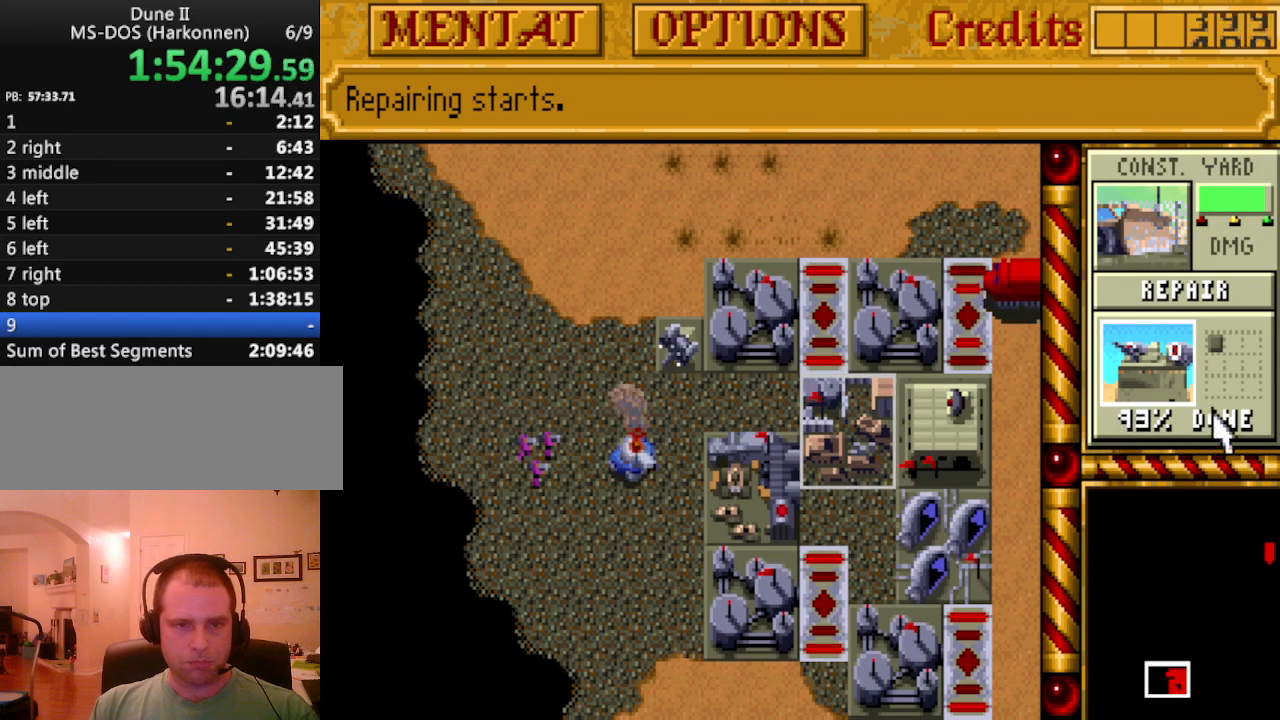
{"keys": [], "events": []}
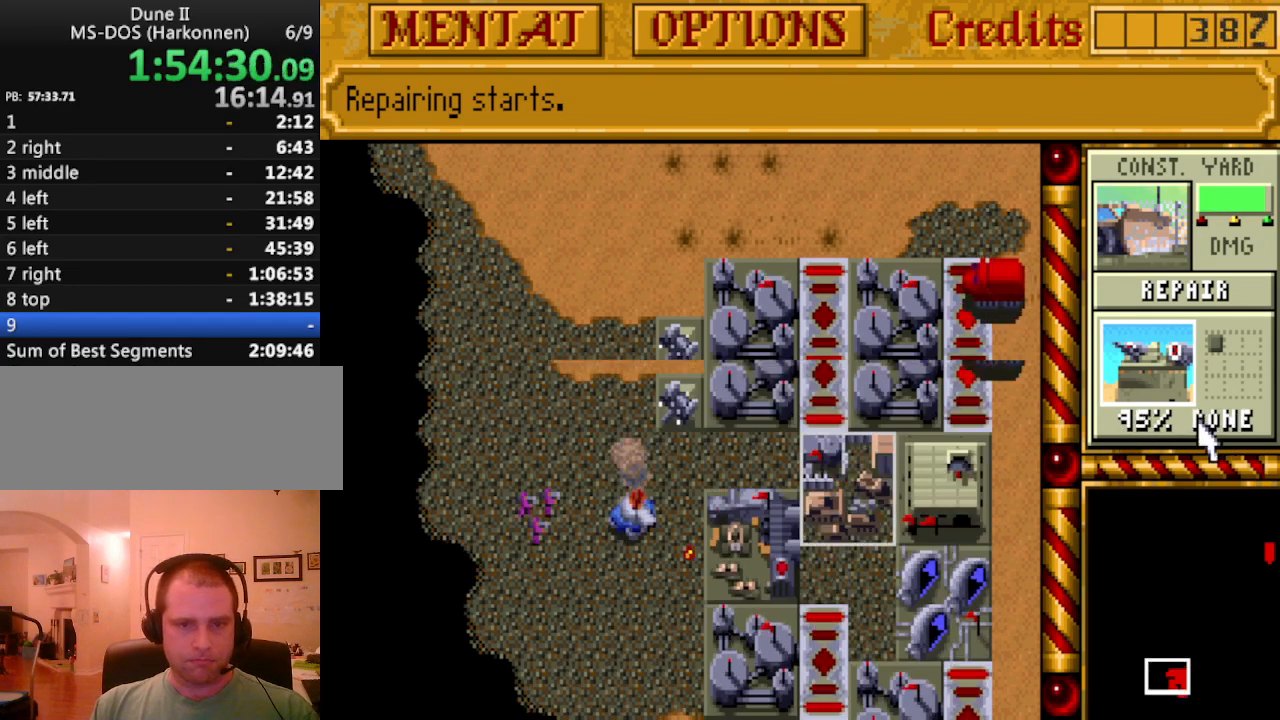
{"keys": ["down"], "events": [[33, "up", "down"], [83, "up", "up"], [500, "down", "down"]]}
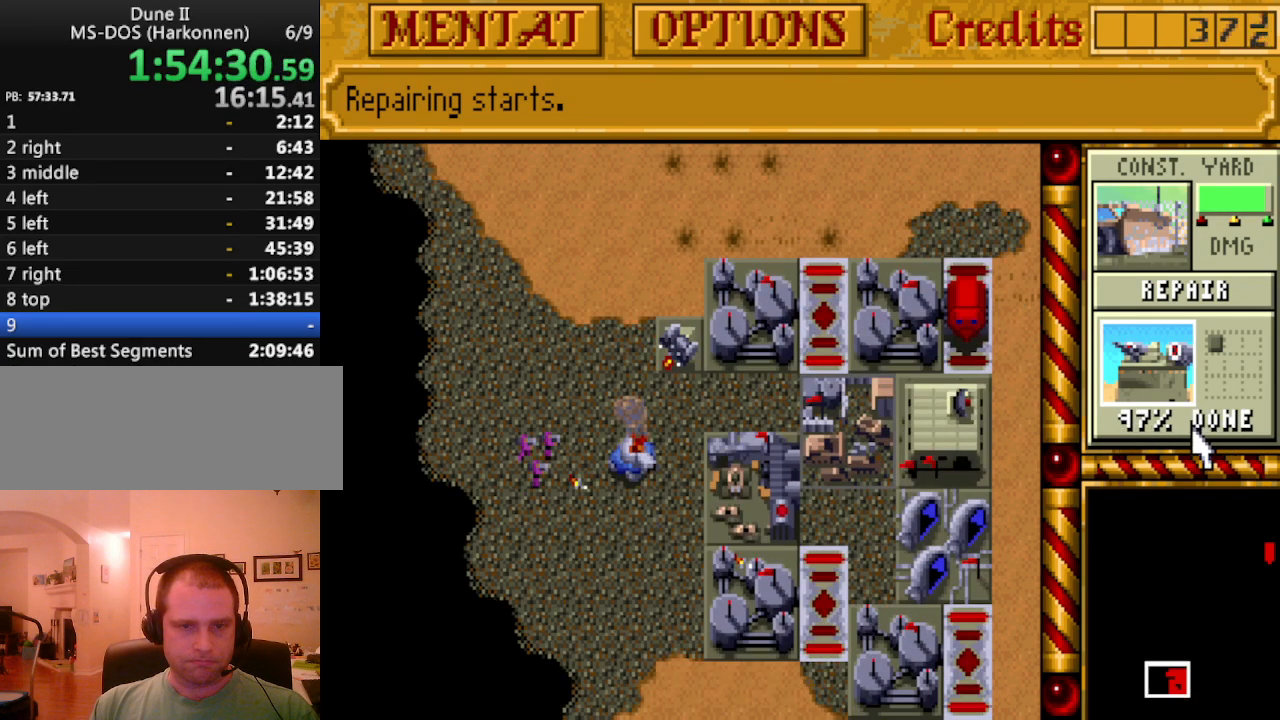
{"keys": [], "events": [[50, "down", "up"], [333, "left", "down"], [383, "left", "up"]]}
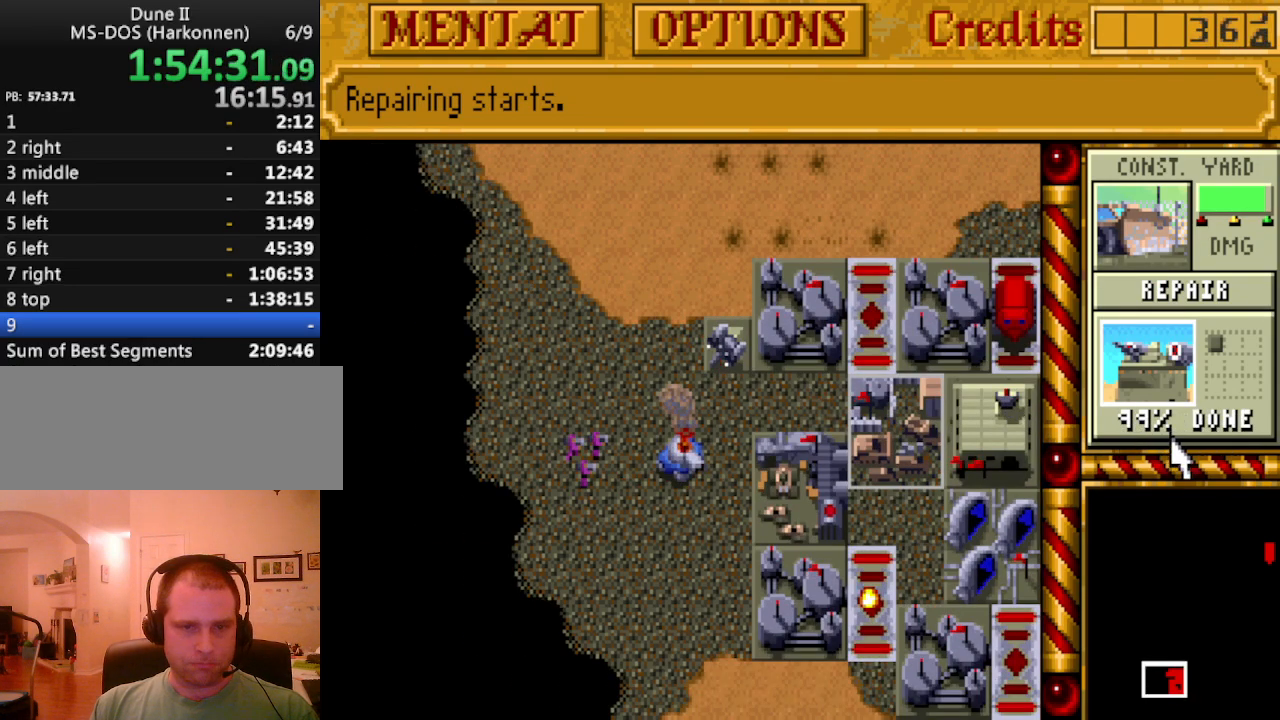
{"keys": [], "events": [[167, "up", "down"], [200, "up", "up"]]}
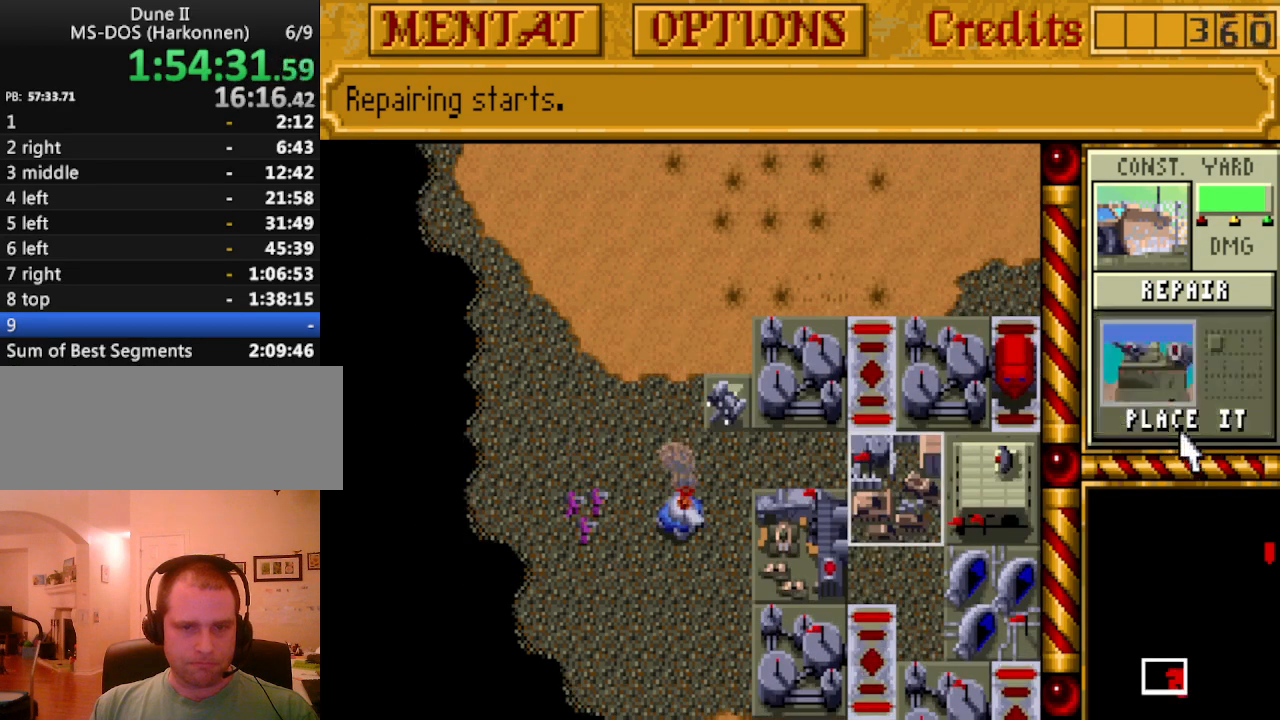
{"keys": [], "events": []}
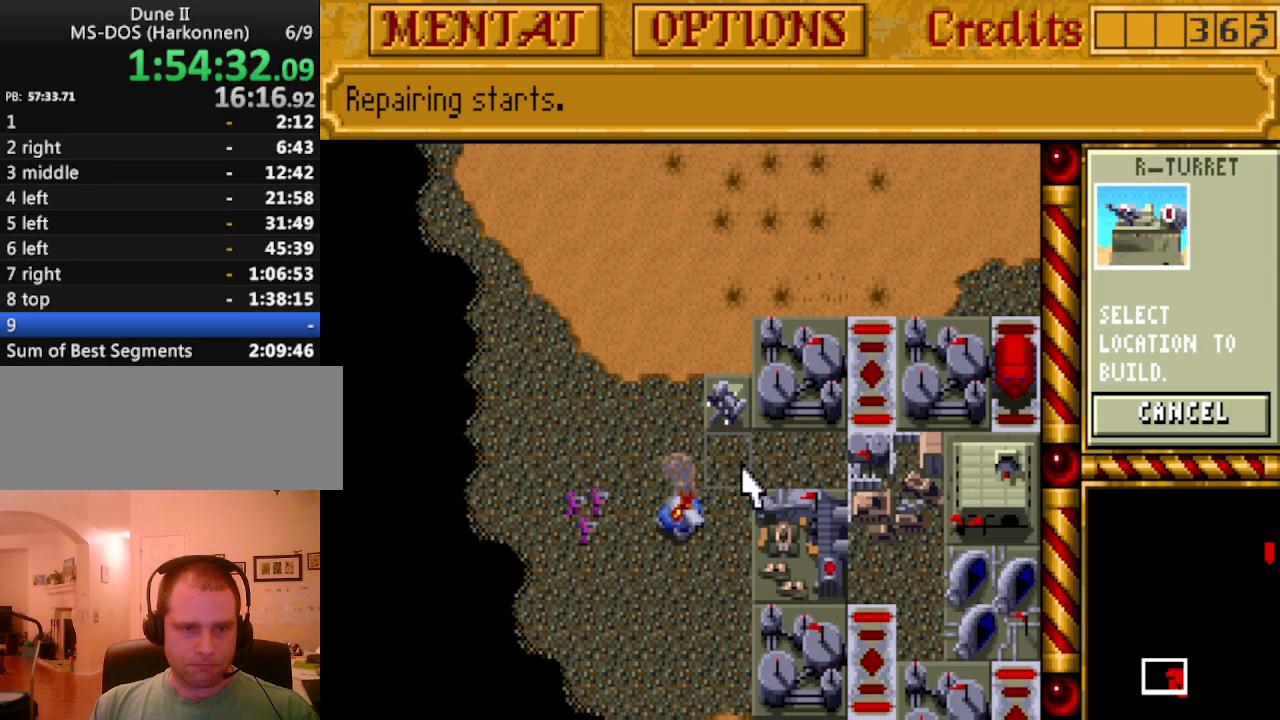
{"keys": [], "events": []}
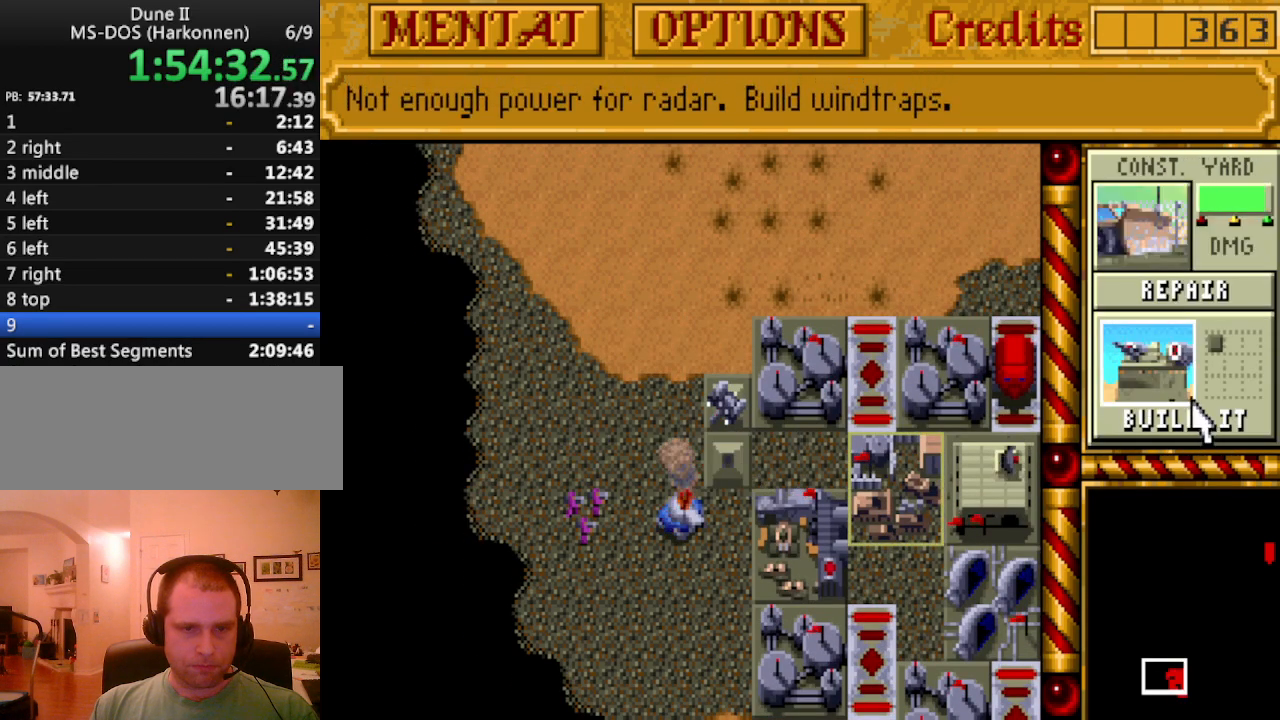
{"keys": ["down", "right"], "events": [[433, "down", "down"], [433, "right", "down"]]}
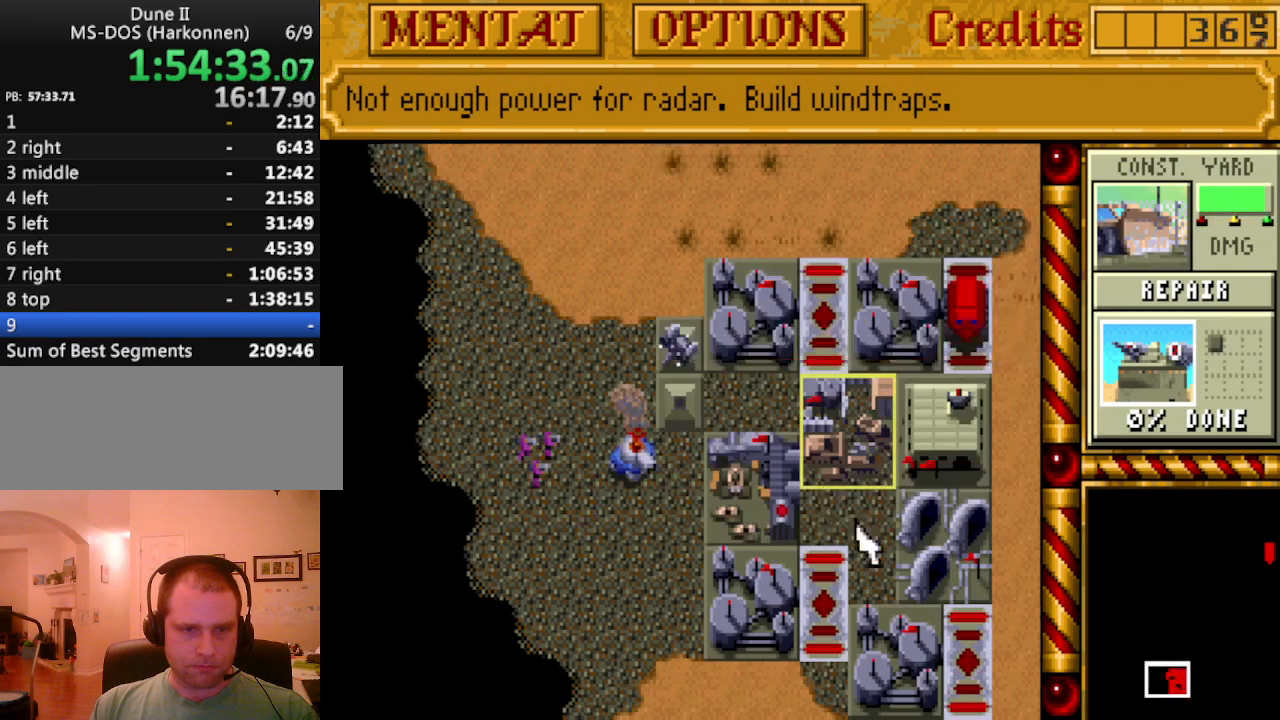
{"keys": [], "events": [[83, "down", "up"], [83, "right", "up"], [267, "down", "down"], [267, "right", "down"], [367, "down", "up"], [367, "right", "up"]]}
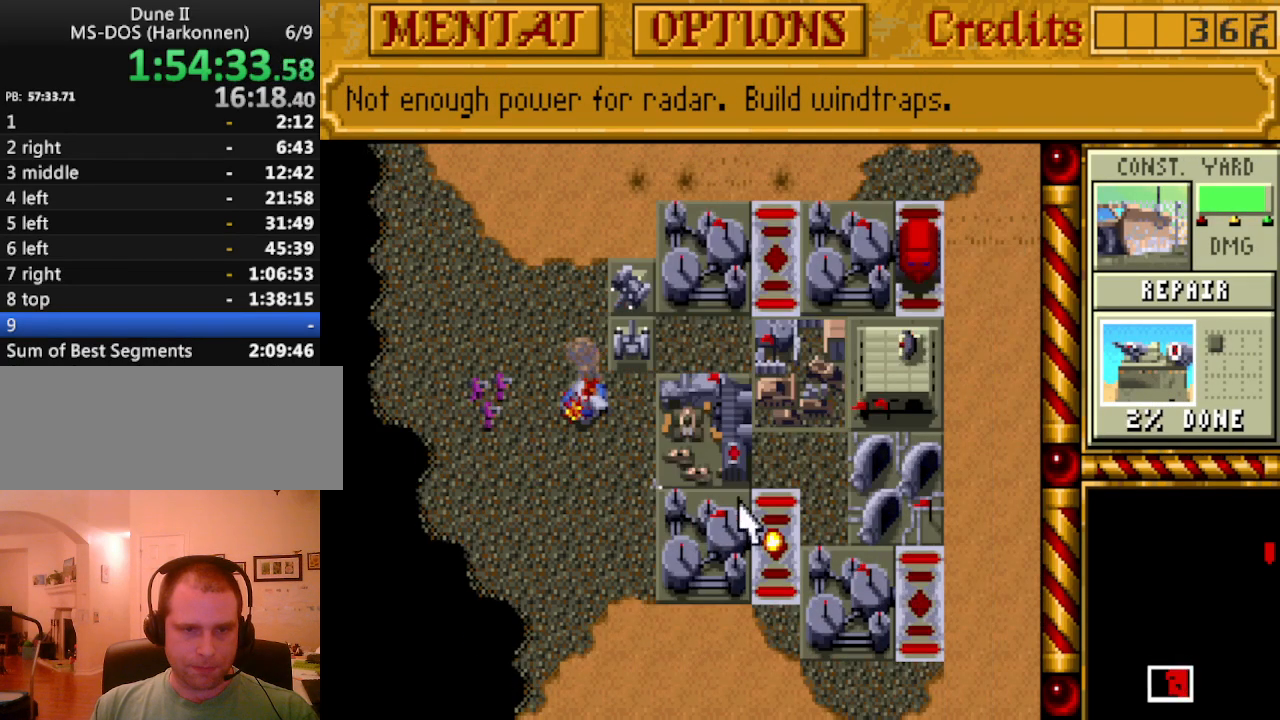
{"keys": [], "events": []}
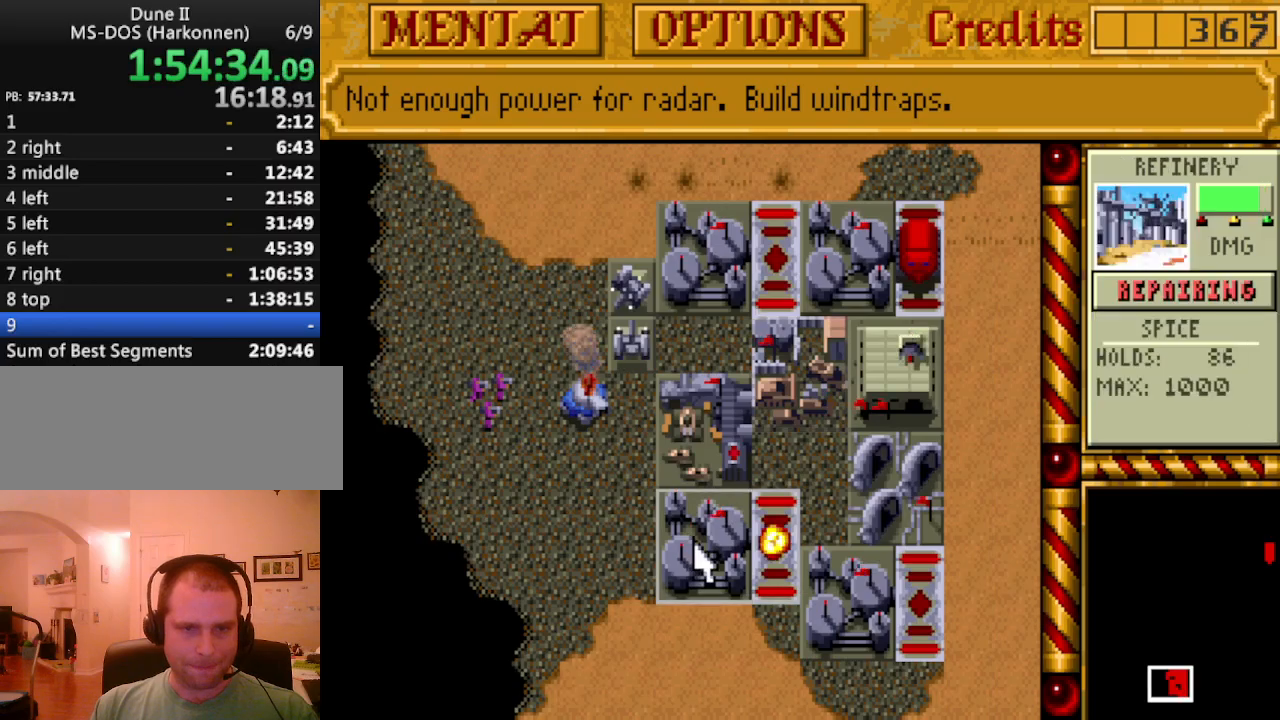
{"keys": [], "events": []}
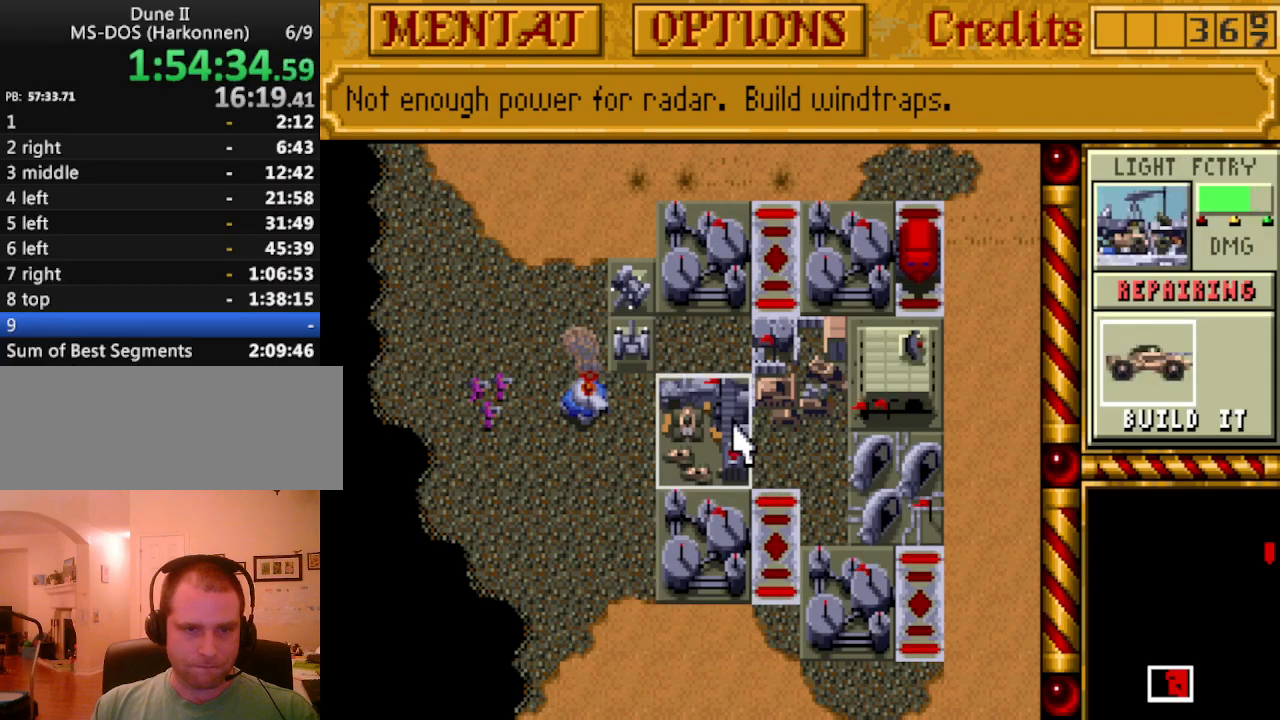
{"keys": [], "events": []}
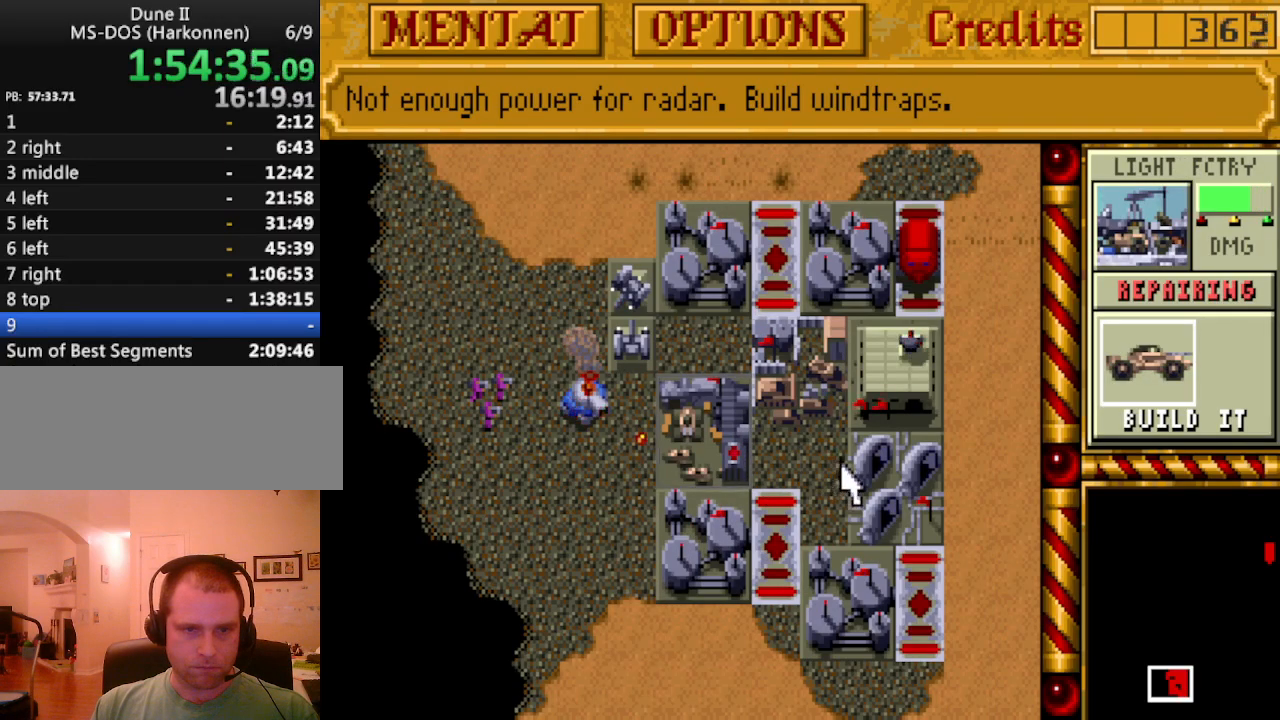
{"keys": [], "events": [[283, "up", "down"], [417, "up", "up"]]}
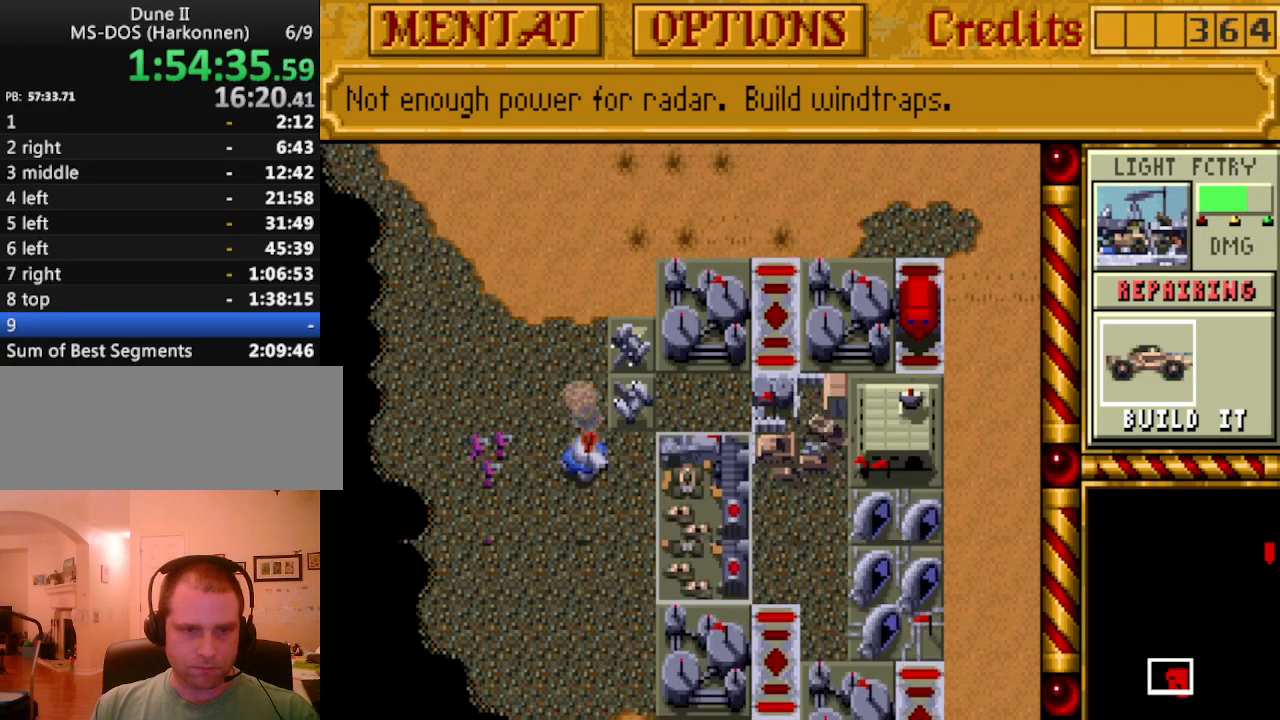
{"keys": ["down"], "events": [[17, "up", "down"], [100, "right", "down"], [150, "up", "up"], [200, "right", "up"], [417, "down", "down"]]}
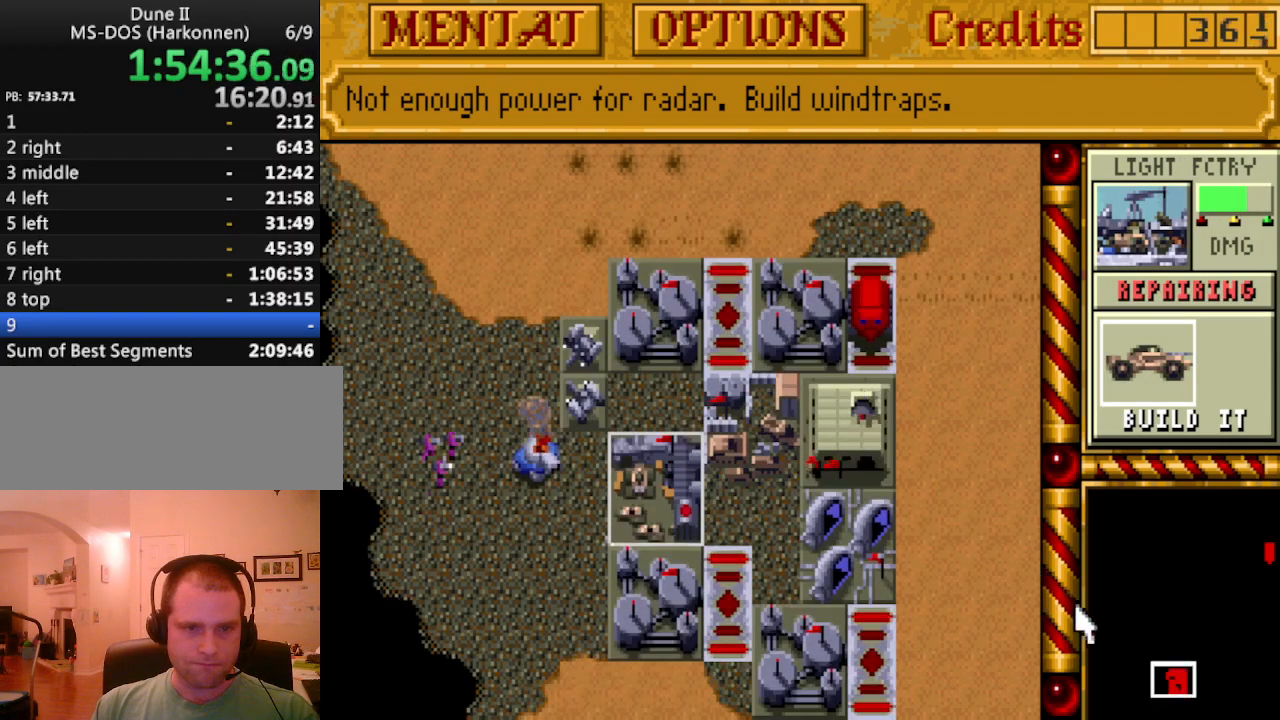
{"keys": [], "events": [[67, "down", "up"], [167, "down", "down"], [267, "down", "up"], [350, "down", "down"], [450, "down", "up"]]}
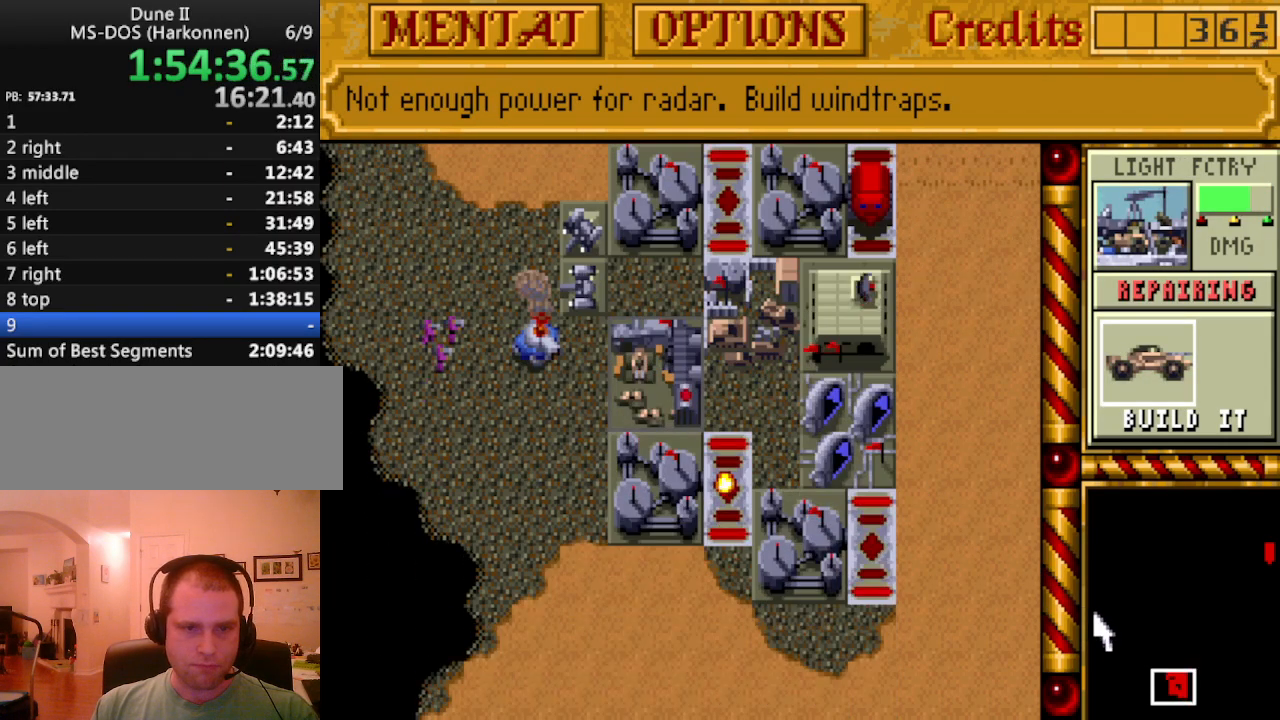
{"keys": ["up"], "events": [[233, "up", "down"], [267, "up", "up"], [417, "up", "down"]]}
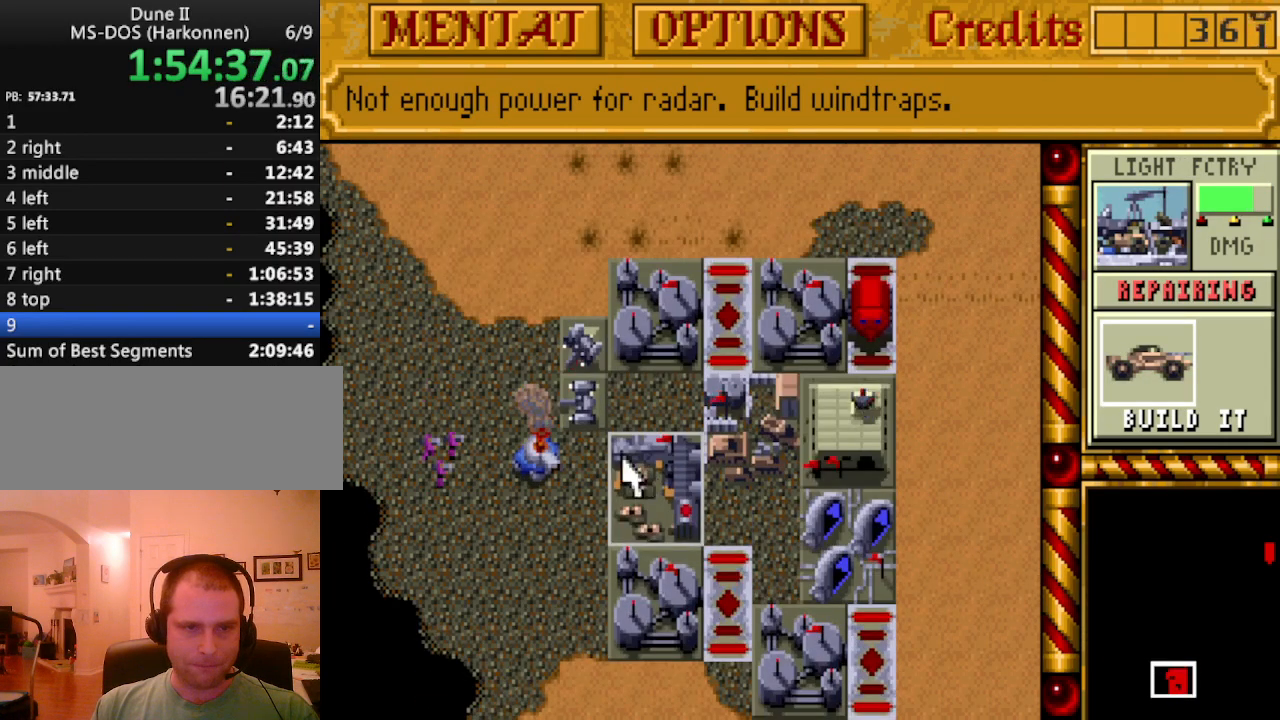
{"keys": [], "events": [[17, "up", "up"], [150, "left", "down"], [200, "left", "up"]]}
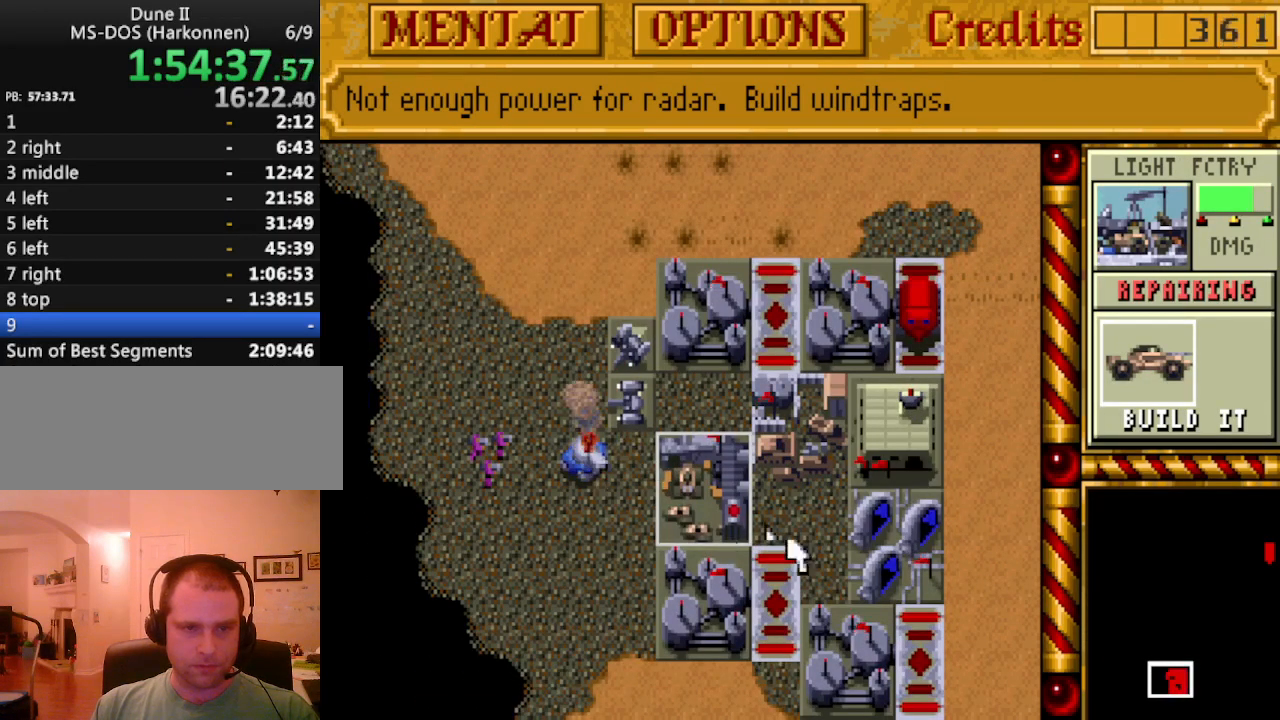
{"keys": [], "events": []}
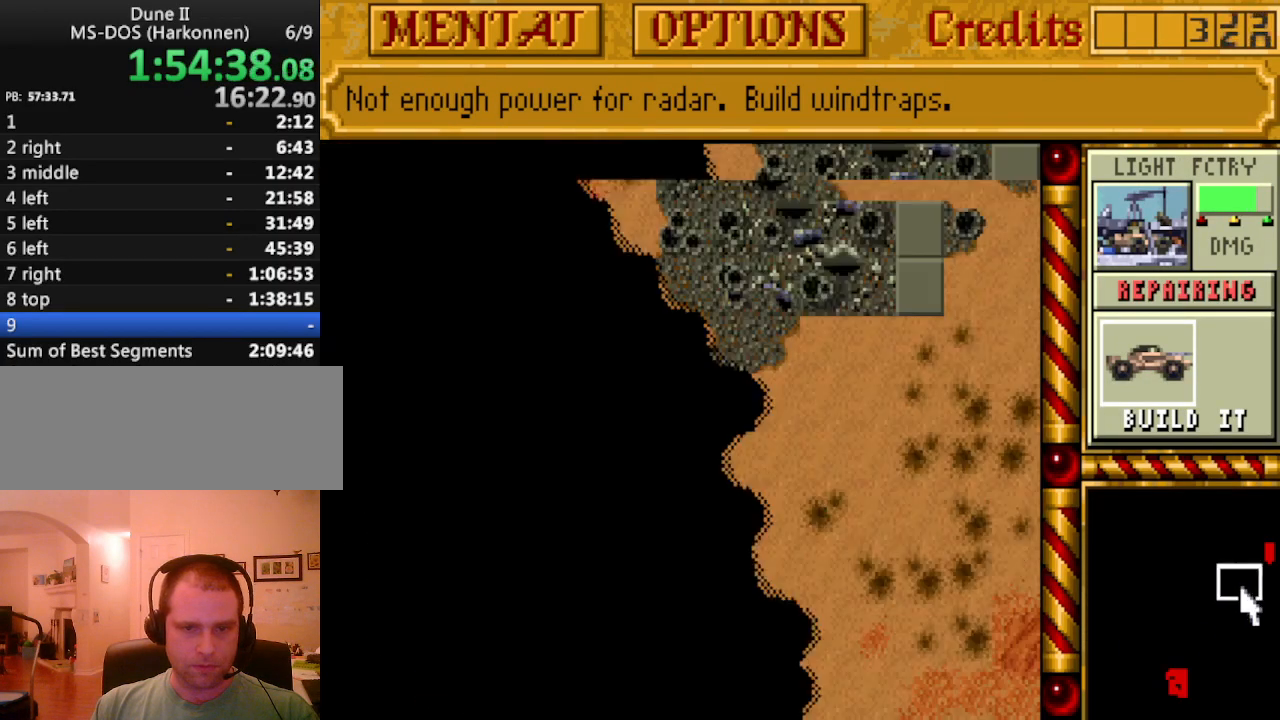
{"keys": ["up"], "events": [[500, "up", "down"]]}
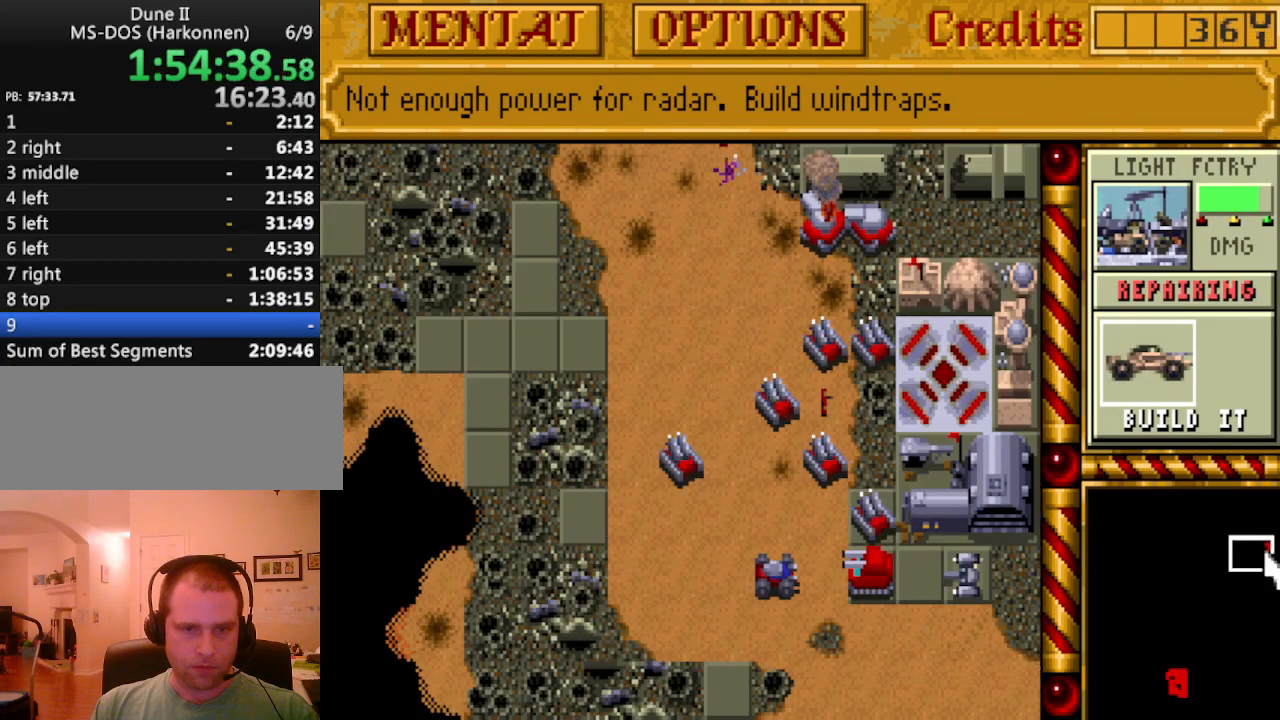
{"keys": ["up"], "events": [[100, "up", "up"], [200, "up", "down"], [283, "up", "up"], [483, "up", "down"]]}